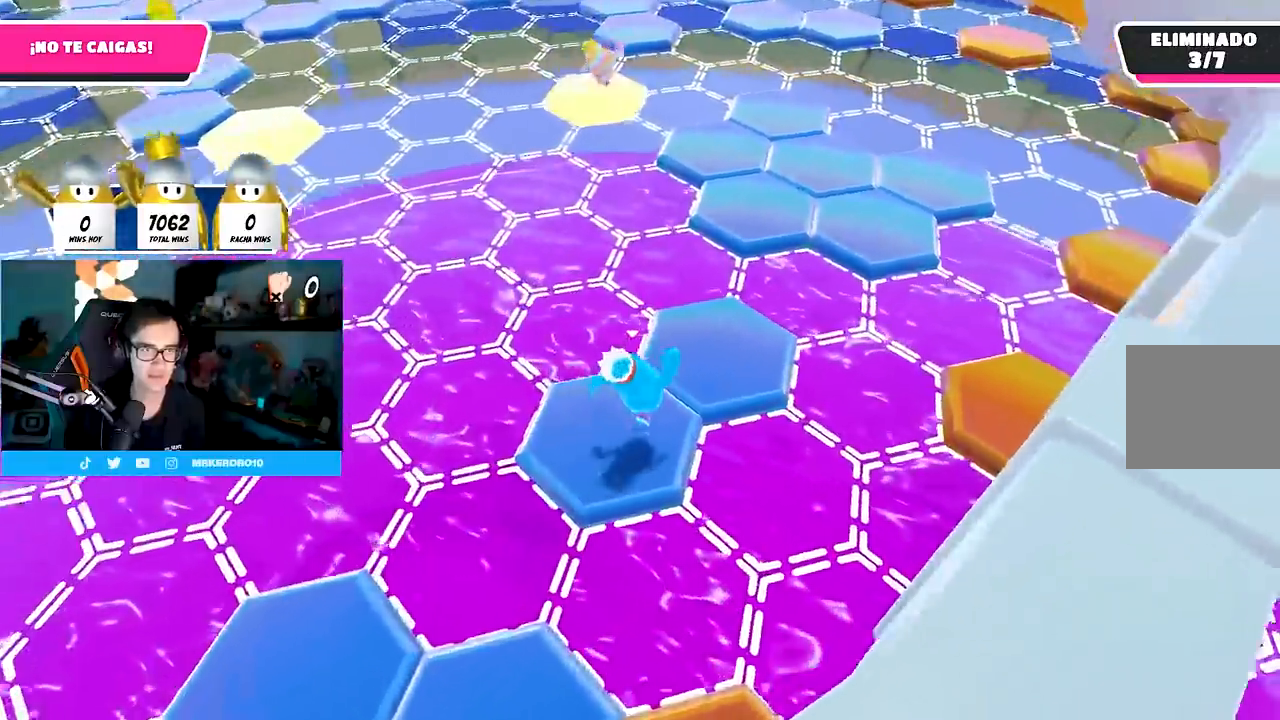
Gameplay with a controller (PlayStation layout); each line is a JSON object with the inputs held at the frame after it. "events" lists button and stick changes between this image and that frame as [ms after this image, input, new state], when the widget could be followed in between. Not read: R1.
{"buttons": [], "left_stick": "up", "right_stick": "center", "events": [[67, "right_stick", "up"], [167, "right_stick", "center"], [267, "right_stick", "up-left"], [367, "right_stick", "center"]]}
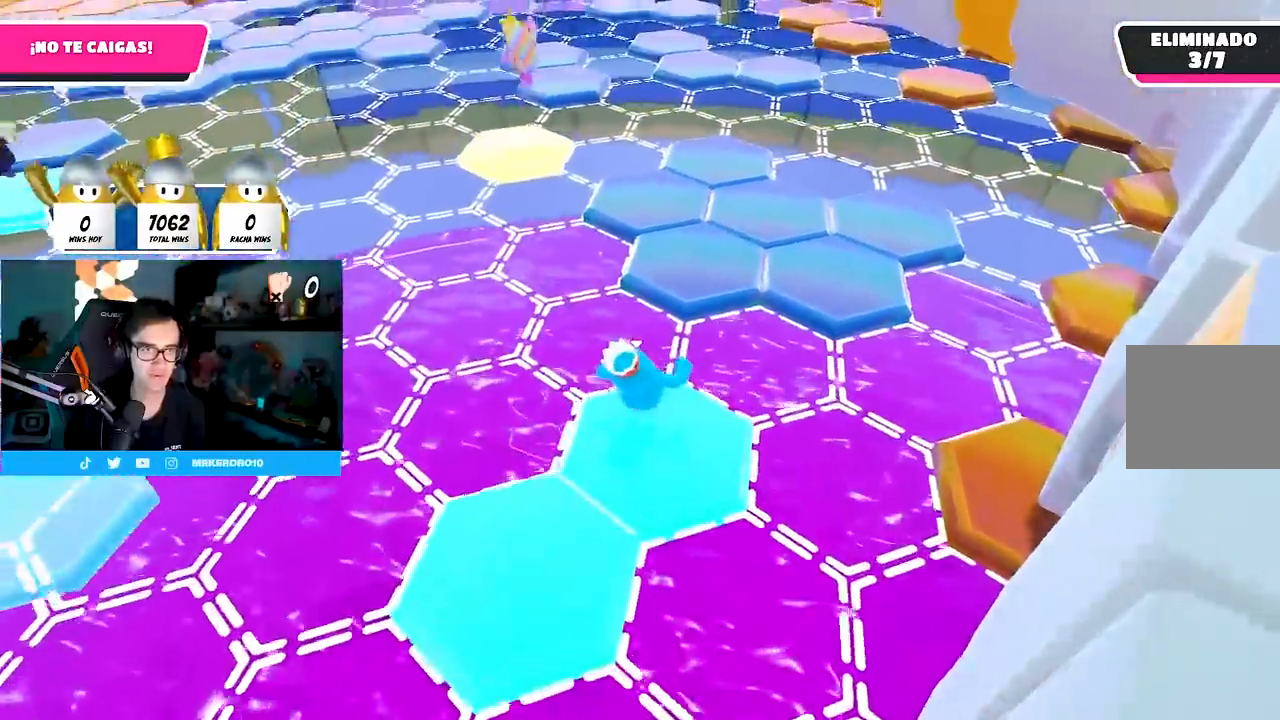
{"buttons": [], "left_stick": "center", "right_stick": "left", "events": [[117, "CROSS", "down"], [267, "CROSS", "up"], [467, "left_stick", "center"], [467, "right_stick", "left"]]}
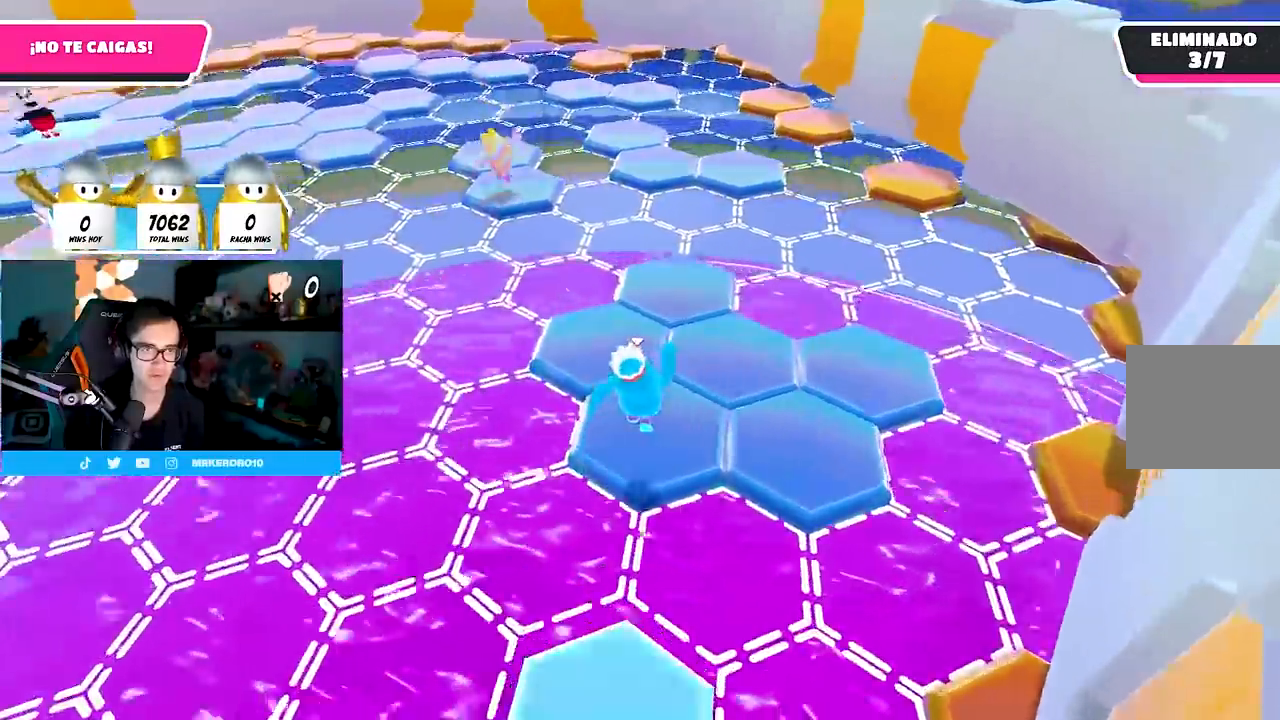
{"buttons": [], "left_stick": "center", "right_stick": "left", "events": [[83, "left_stick", "down-left"], [267, "left_stick", "center"]]}
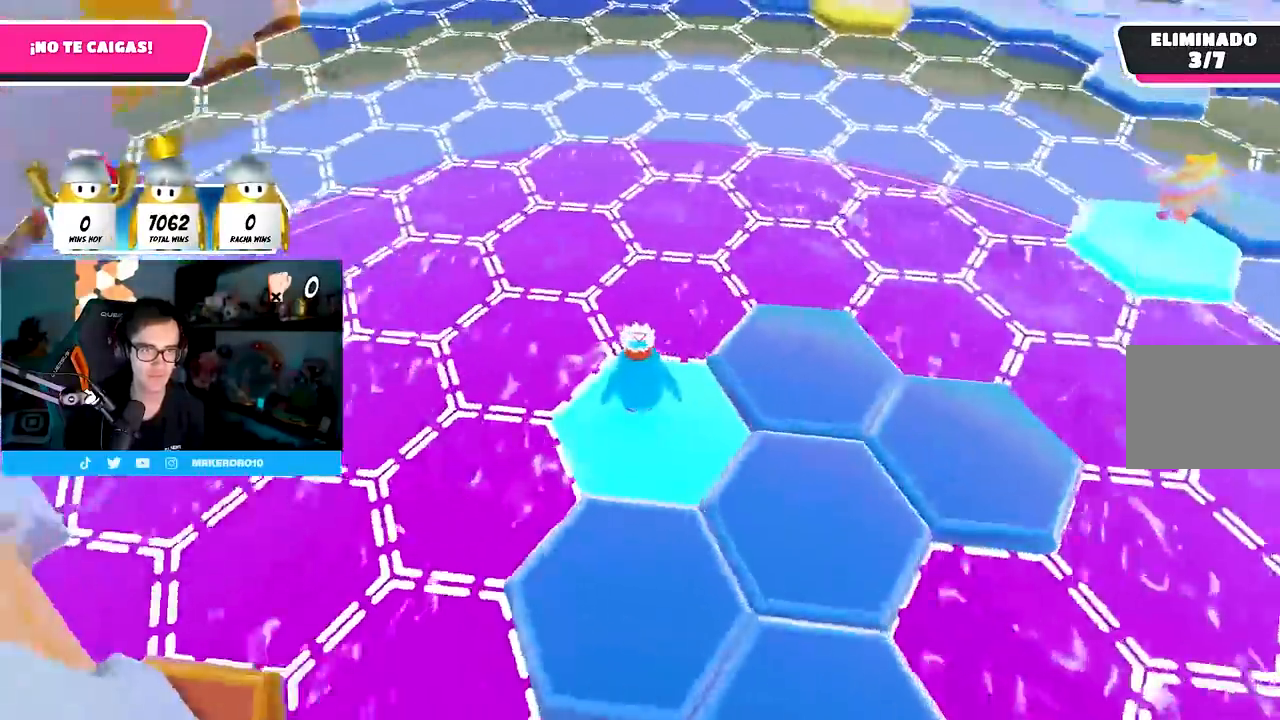
{"buttons": [], "left_stick": "down-left", "right_stick": "center", "events": [[17, "right_stick", "center"], [117, "left_stick", "down-left"], [267, "CROSS", "down"], [417, "CROSS", "up"]]}
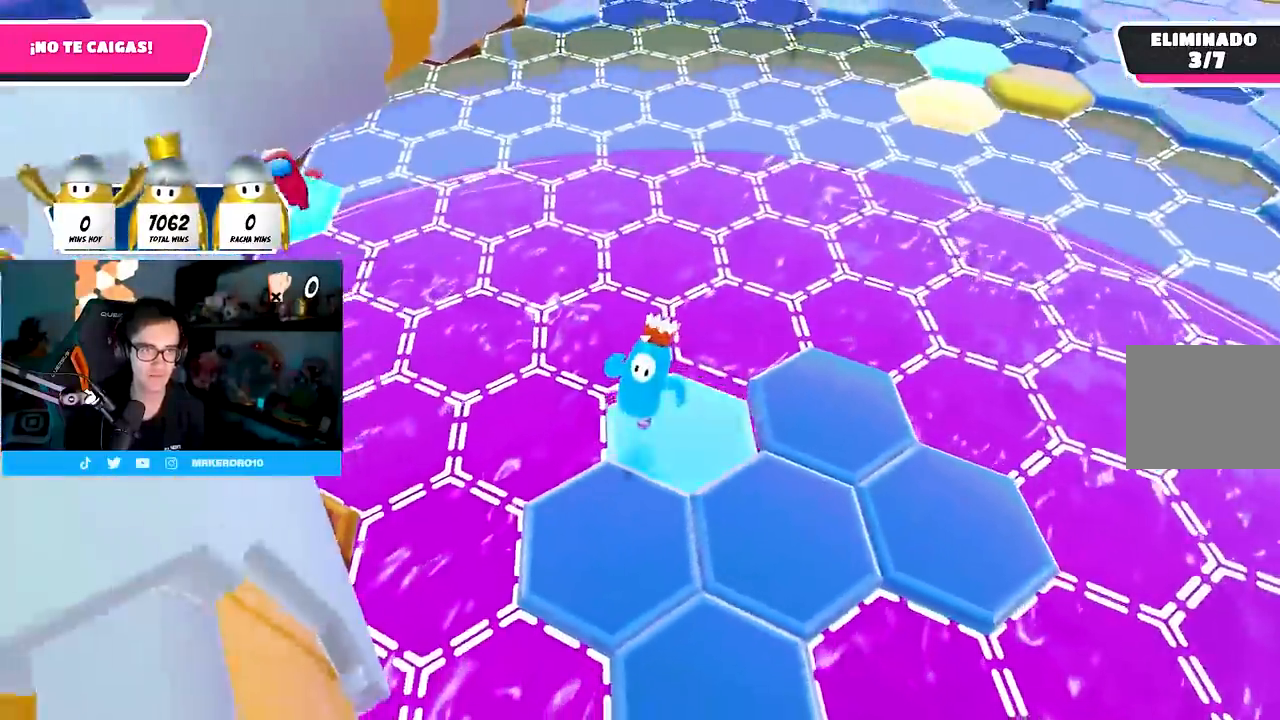
{"buttons": [], "left_stick": "up-right", "right_stick": "right", "events": [[67, "right_stick", "down"], [133, "left_stick", "center"], [150, "L1", "down"], [183, "left_stick", "right"], [200, "right_stick", "center"], [367, "left_stick", "center"], [383, "right_stick", "right"], [483, "left_stick", "up-right"], [500, "L1", "up"]]}
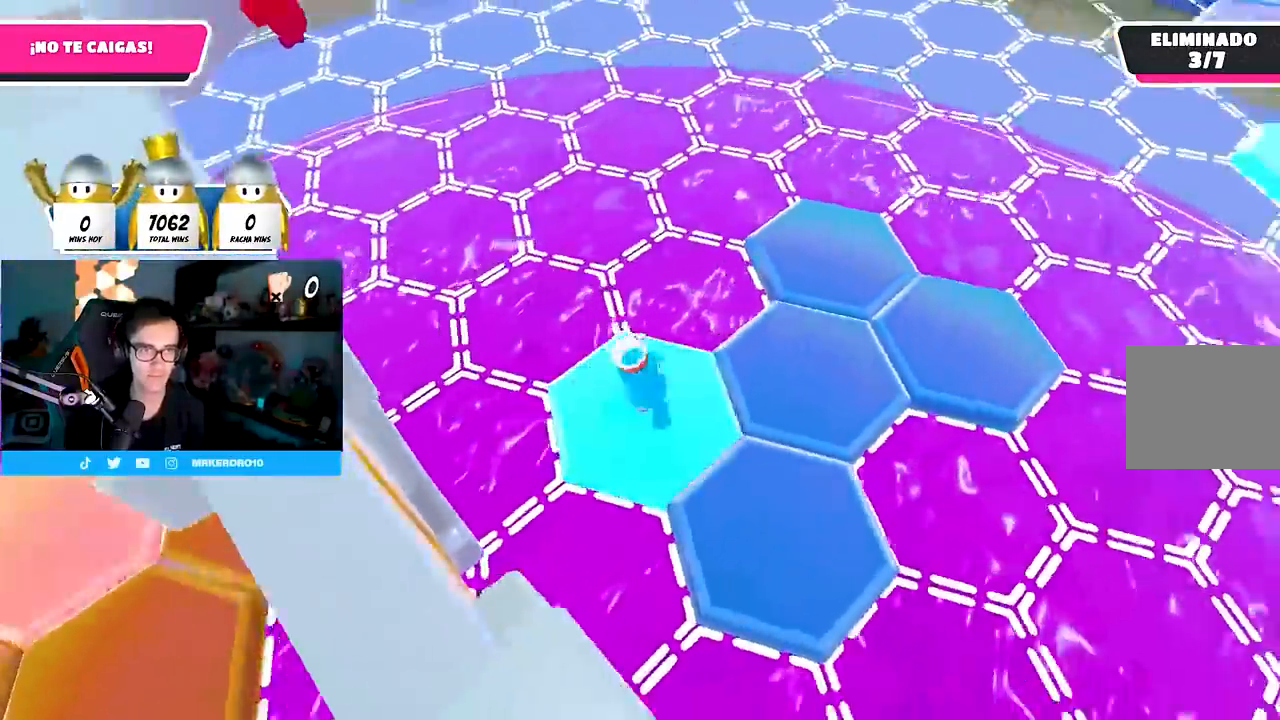
{"buttons": [], "left_stick": "up-right", "right_stick": "center", "events": [[67, "right_stick", "center"], [350, "CROSS", "down"], [500, "CROSS", "up"]]}
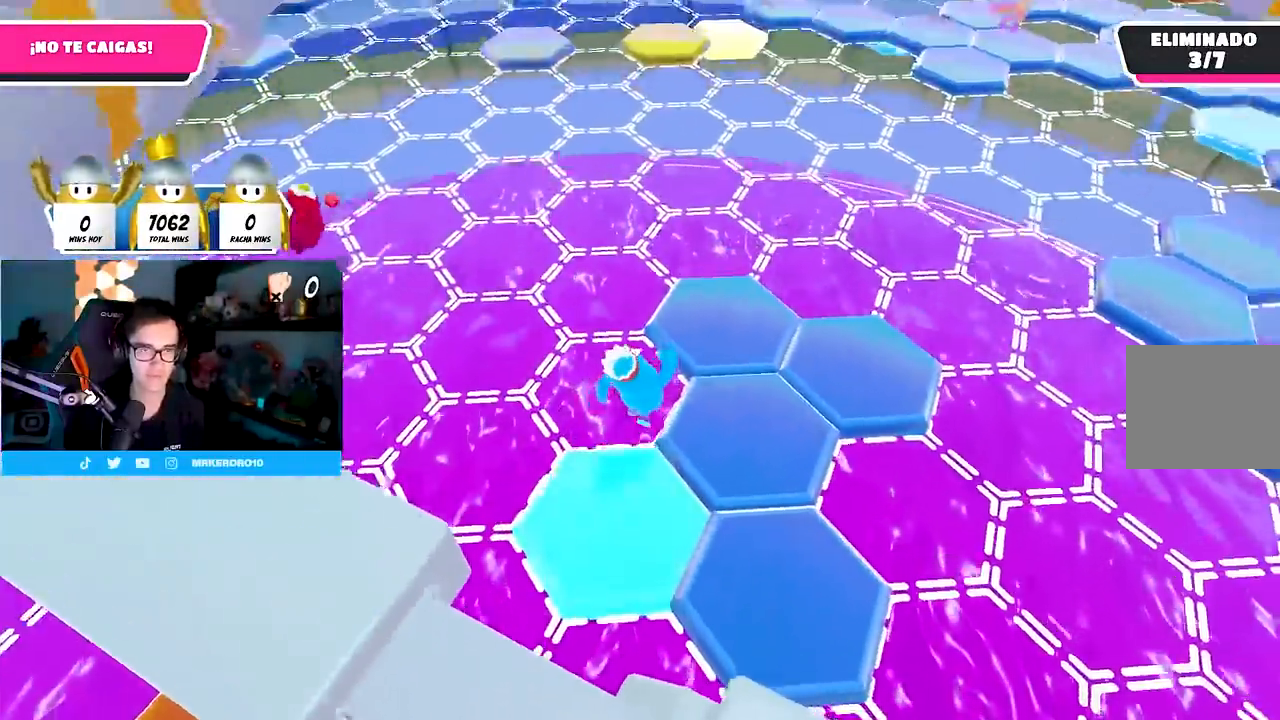
{"buttons": [], "left_stick": "up", "right_stick": "up", "events": [[217, "left_stick", "up"], [317, "right_stick", "up"]]}
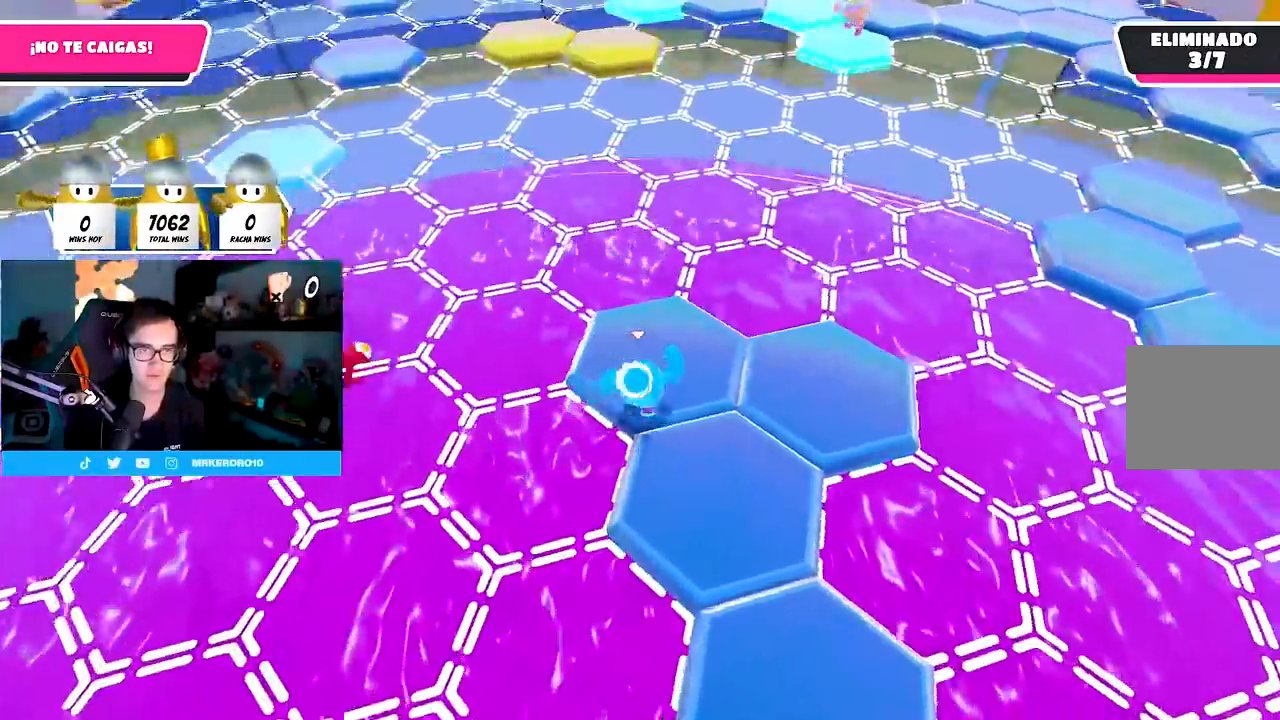
{"buttons": [], "left_stick": "right", "right_stick": "up-right", "events": [[17, "right_stick", "center"], [67, "left_stick", "center"], [200, "right_stick", "up-right"], [417, "left_stick", "right"]]}
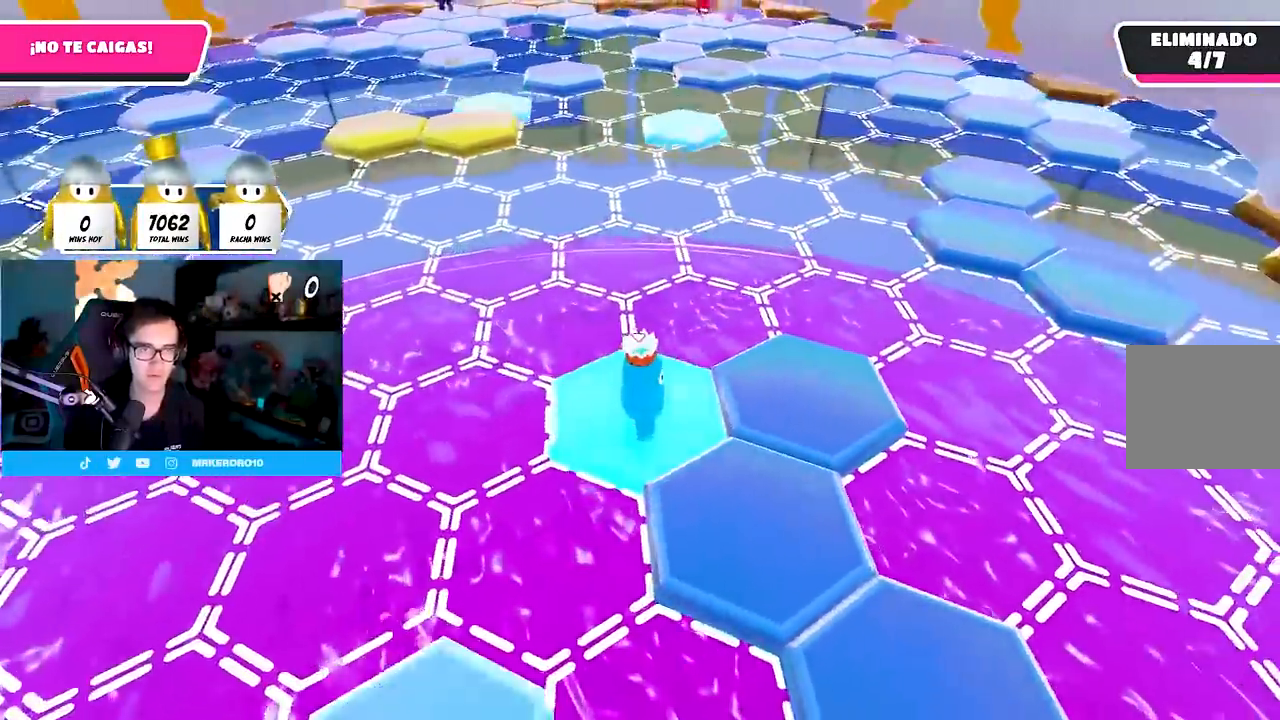
{"buttons": [], "left_stick": "up", "right_stick": "down-left", "events": [[100, "CROSS", "down"], [133, "right_stick", "center"], [267, "CROSS", "up"], [317, "left_stick", "up-right"], [417, "left_stick", "up"], [417, "right_stick", "down-left"]]}
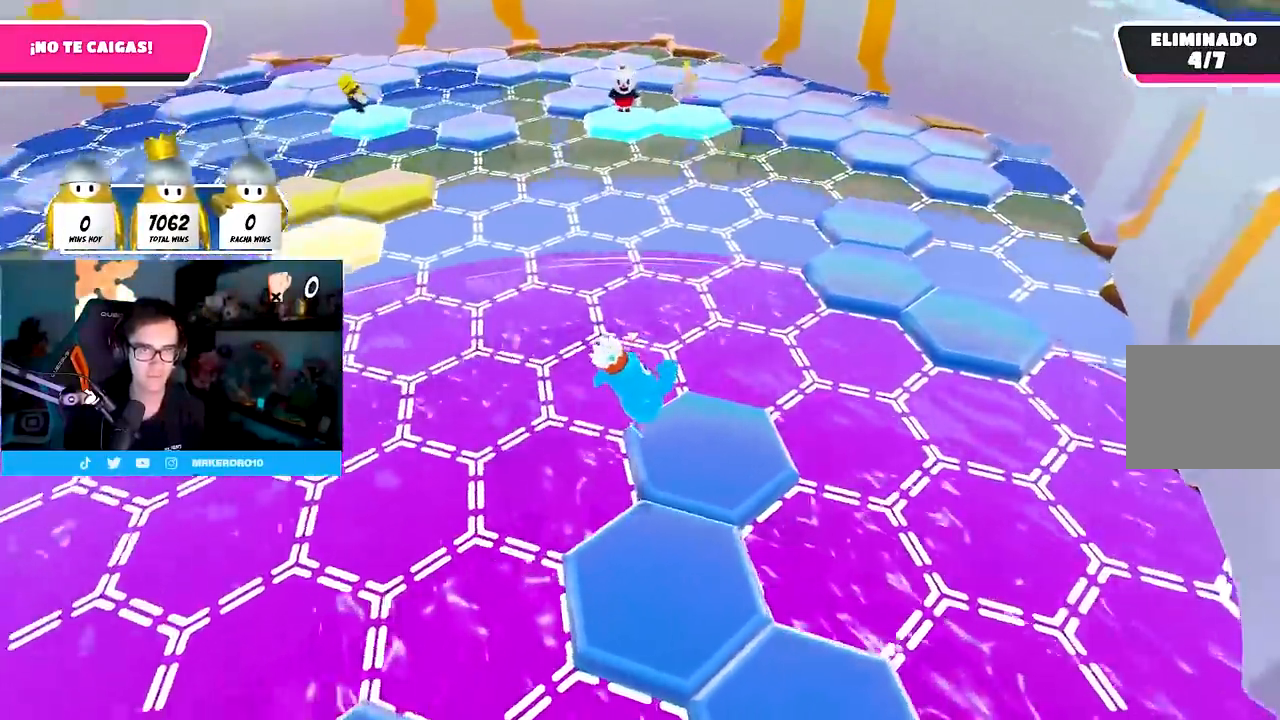
{"buttons": [], "left_stick": "center", "right_stick": "left", "events": [[50, "right_stick", "center"], [67, "left_stick", "center"], [200, "right_stick", "left"], [217, "left_stick", "up-right"], [333, "left_stick", "center"]]}
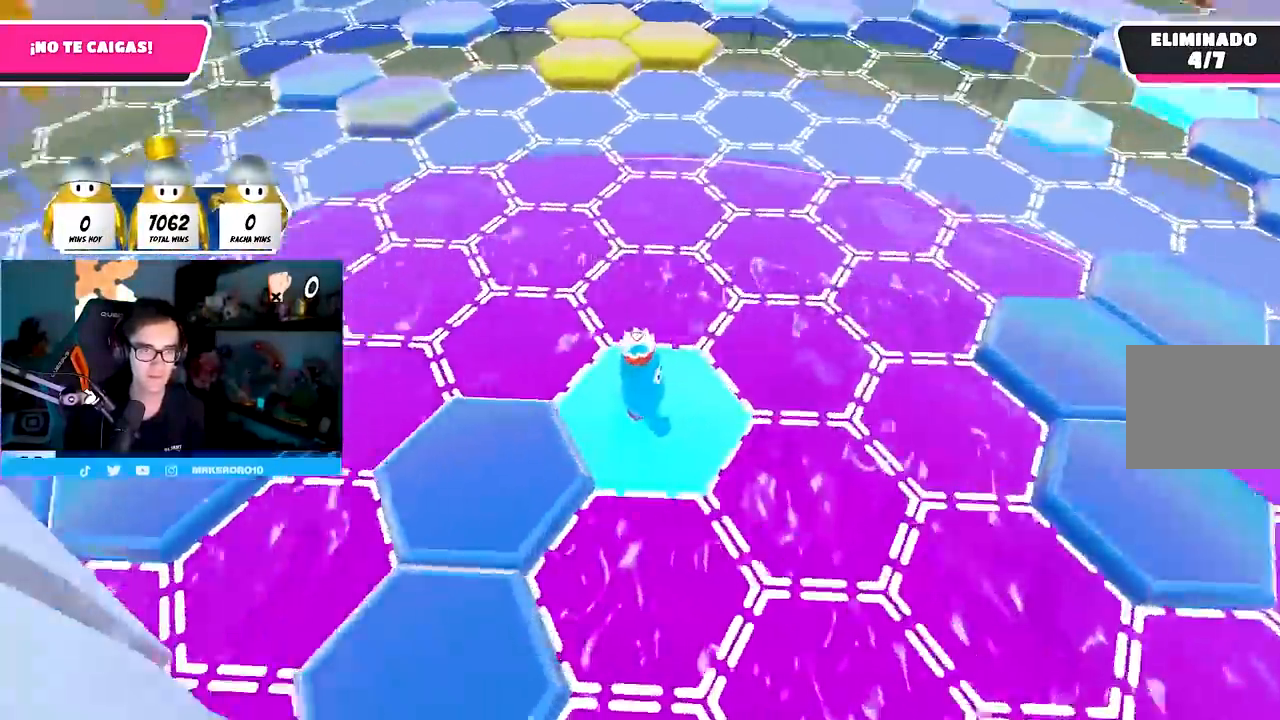
{"buttons": [], "left_stick": "center", "right_stick": "center", "events": [[83, "left_stick", "down-left"], [183, "left_stick", "left"], [250, "CROSS", "down"], [250, "right_stick", "center"], [400, "CROSS", "up"], [483, "left_stick", "center"]]}
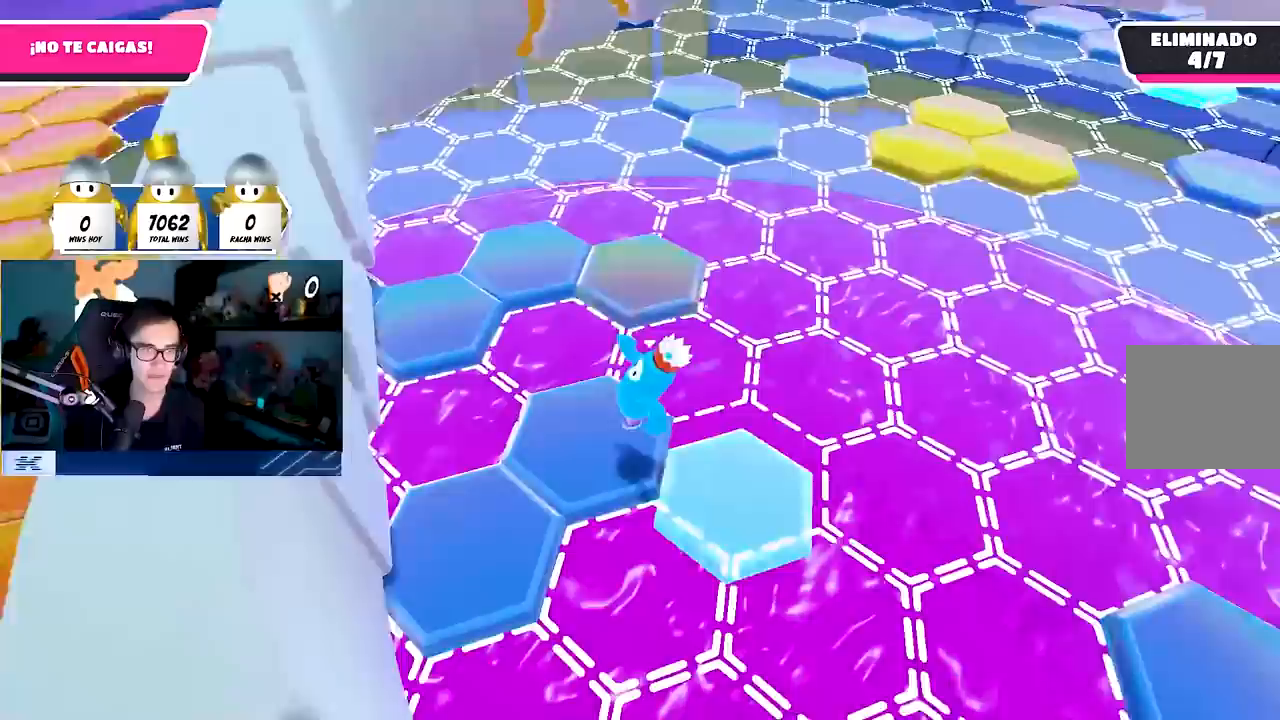
{"buttons": [], "left_stick": "up", "right_stick": "down-right", "events": [[17, "left_stick", "up"], [317, "right_stick", "up-right"], [450, "right_stick", "down-right"]]}
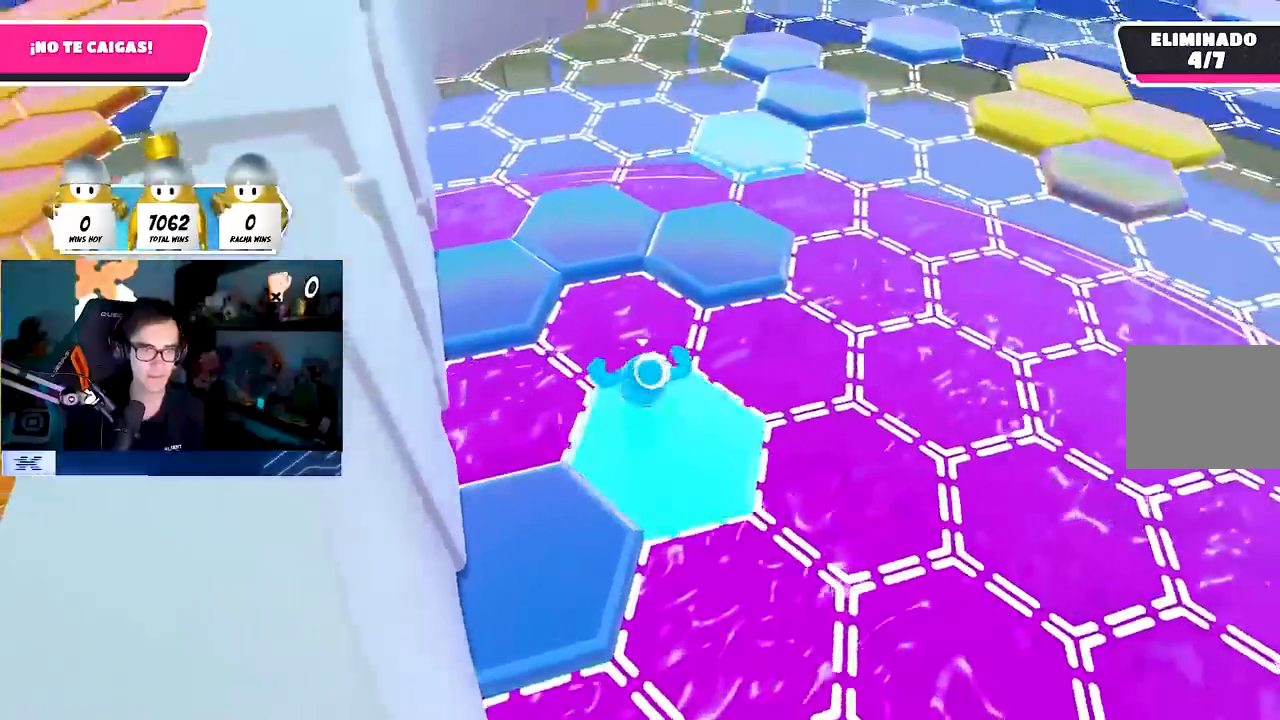
{"buttons": [], "left_stick": "up", "right_stick": "center", "events": [[17, "right_stick", "center"], [250, "CROSS", "down"], [383, "CROSS", "up"]]}
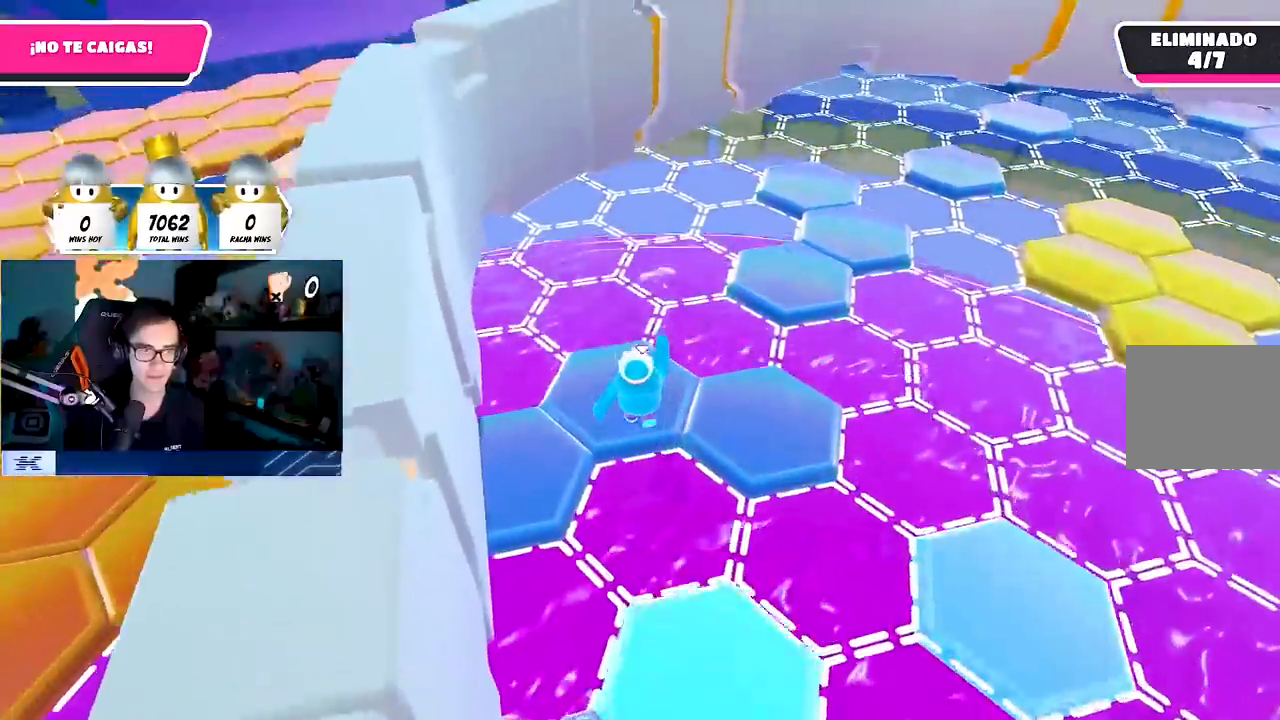
{"buttons": [], "left_stick": "center", "right_stick": "center", "events": [[150, "right_stick", "right"], [167, "left_stick", "right"], [217, "left_stick", "down-right"], [450, "left_stick", "center"], [467, "right_stick", "center"]]}
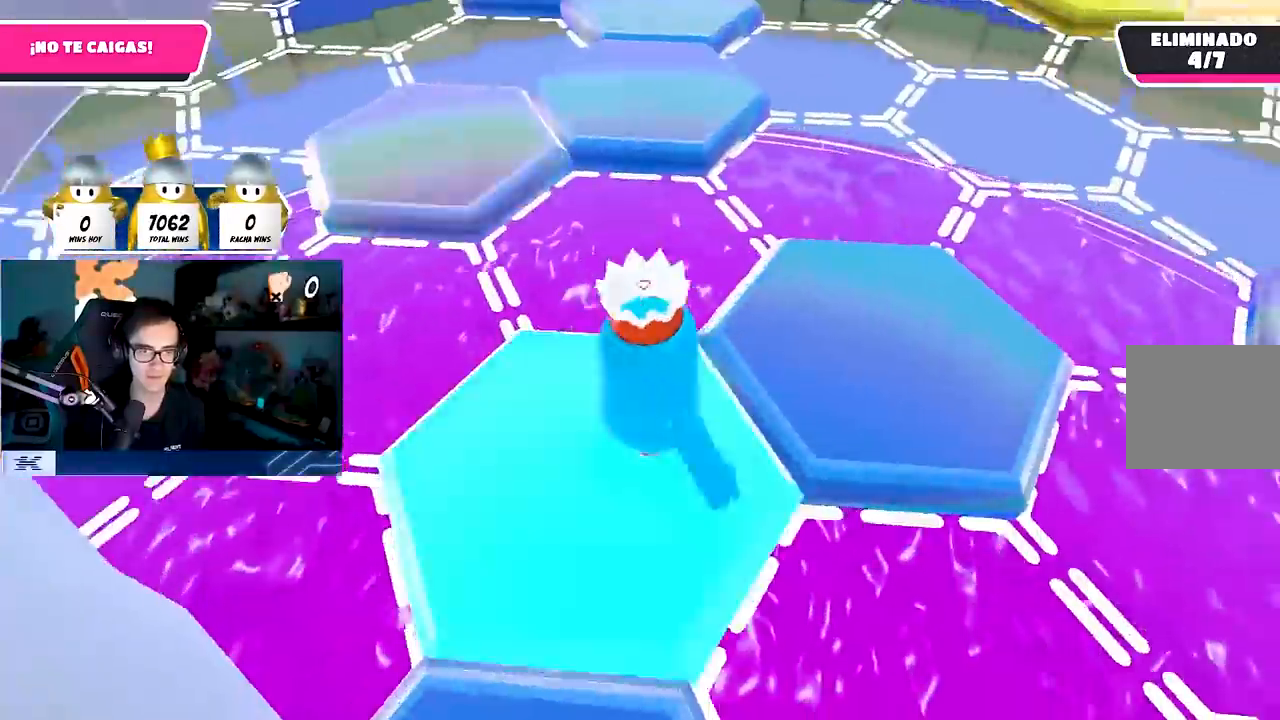
{"buttons": [], "left_stick": "up-right", "right_stick": "up", "events": [[117, "left_stick", "up-right"], [183, "CROSS", "down"], [300, "CROSS", "up"], [467, "right_stick", "up"]]}
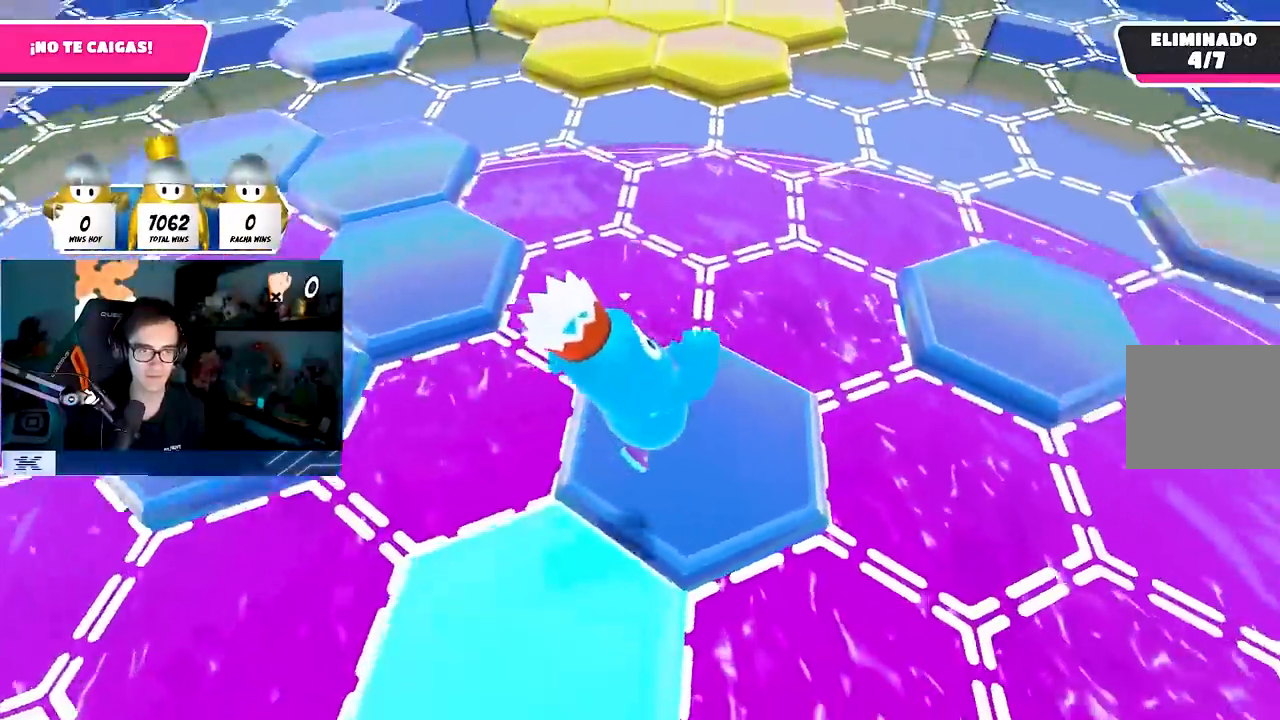
{"buttons": [], "left_stick": "up-left", "right_stick": "center", "events": [[100, "left_stick", "up-left"], [433, "right_stick", "center"]]}
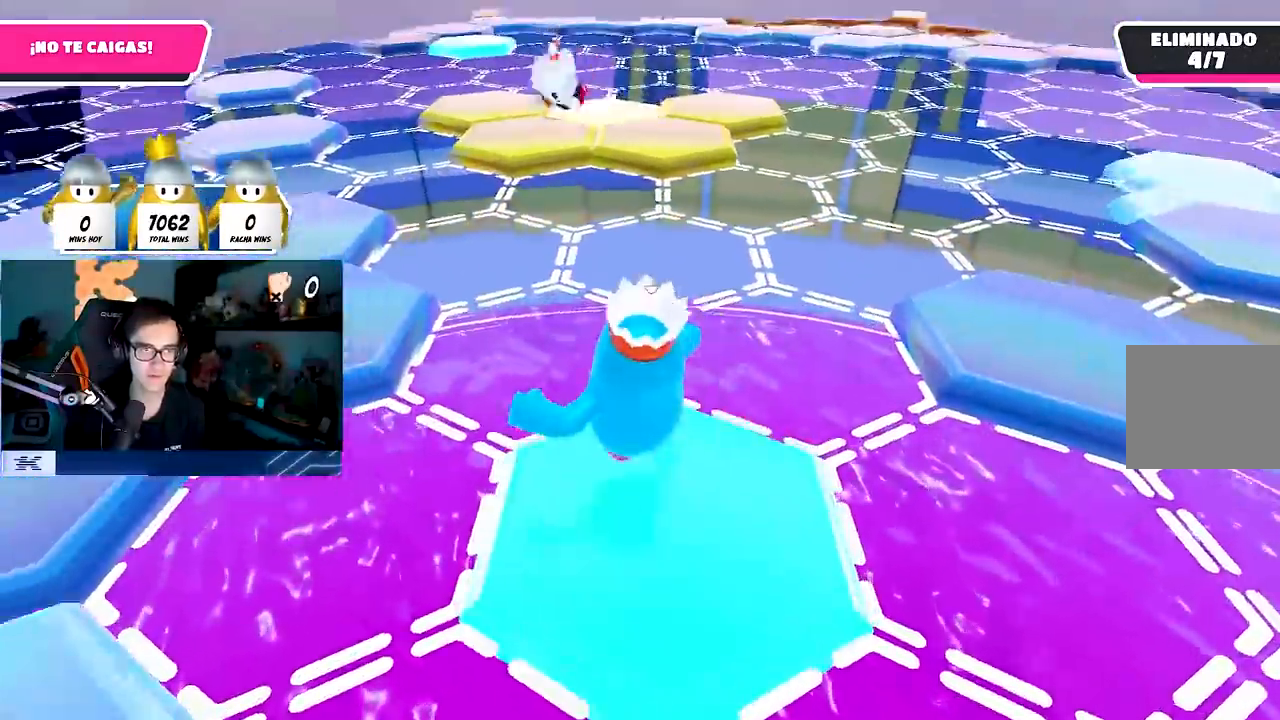
{"buttons": [], "left_stick": "up-left", "right_stick": "down-right", "events": [[150, "CROSS", "down"], [317, "CROSS", "up"], [500, "right_stick", "down-right"]]}